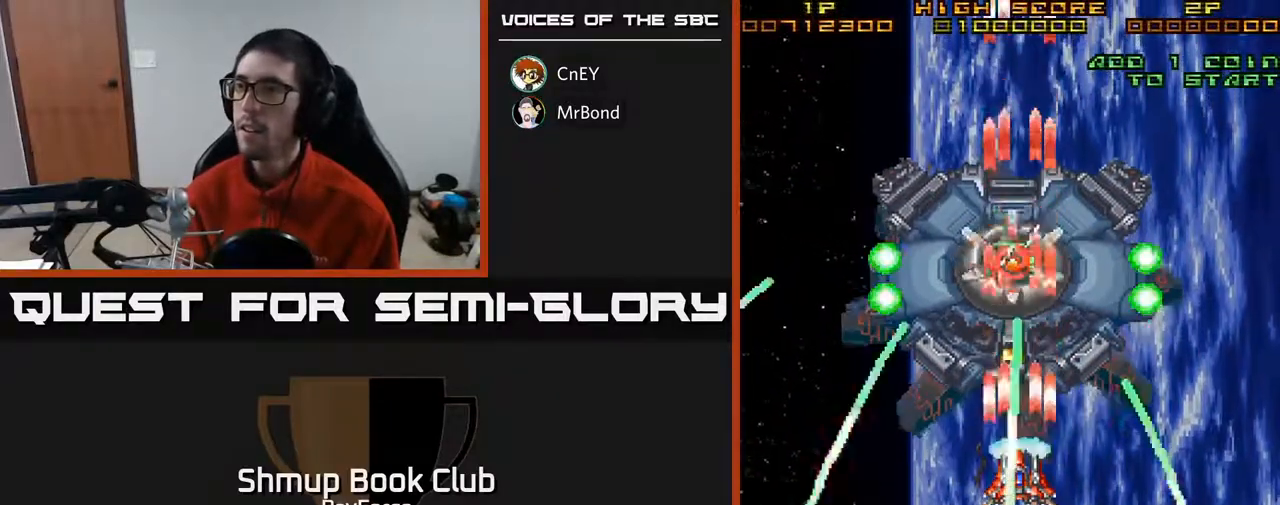
Gameplay with a controller (Xbox layout); each line is a JSON object with the inputs held at the frame after it. "events" lists button and stick changes between this image and that frame as [ms after this image, input, new state], when the widget could be followed in between. Not read: left_stick.
{"buttons": ["A"], "right_stick": "center", "events": [[100, "DPAD_DOWN", "down"], [150, "DPAD_DOWN", "up"]]}
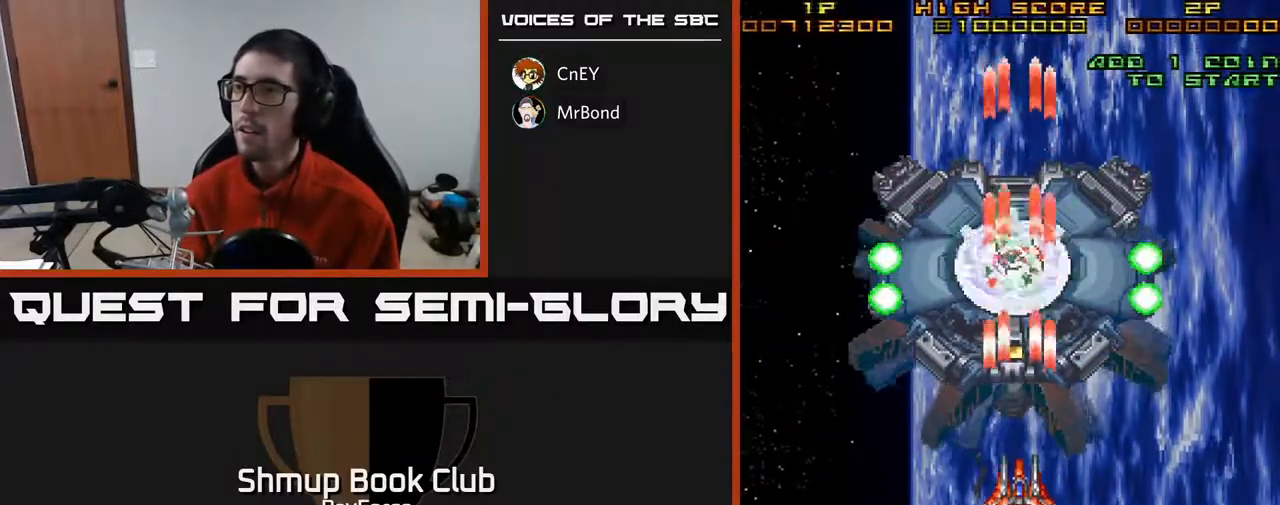
{"buttons": ["A"], "right_stick": "center", "events": []}
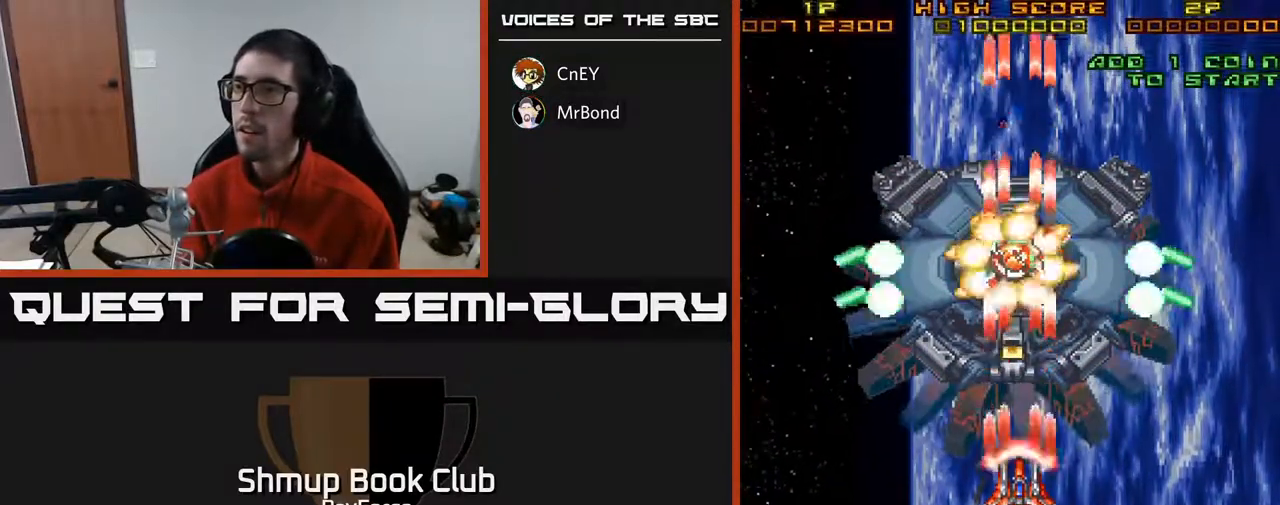
{"buttons": ["A", "DPAD_DOWN", "DPAD_RIGHT"], "right_stick": "center", "events": [[217, "DPAD_LEFT", "down"], [233, "DPAD_DOWN", "down"], [283, "X", "down"], [400, "DPAD_LEFT", "up"], [433, "DPAD_RIGHT", "down"], [467, "X", "up"]]}
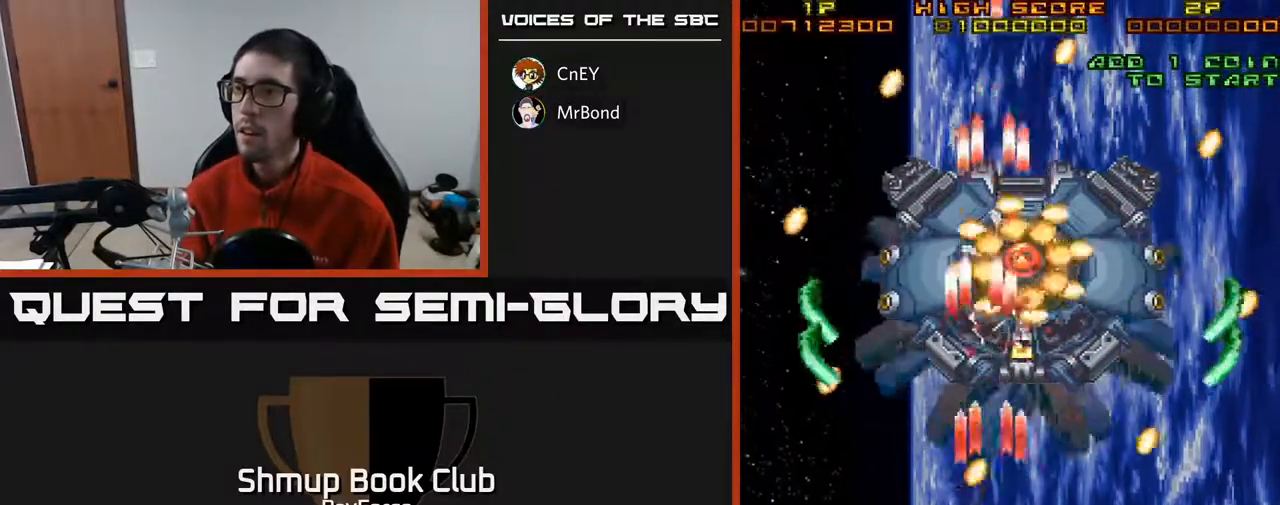
{"buttons": ["A", "DPAD_RIGHT"], "right_stick": "center", "events": [[317, "DPAD_RIGHT", "up"], [350, "DPAD_DOWN", "up"], [450, "DPAD_RIGHT", "down"]]}
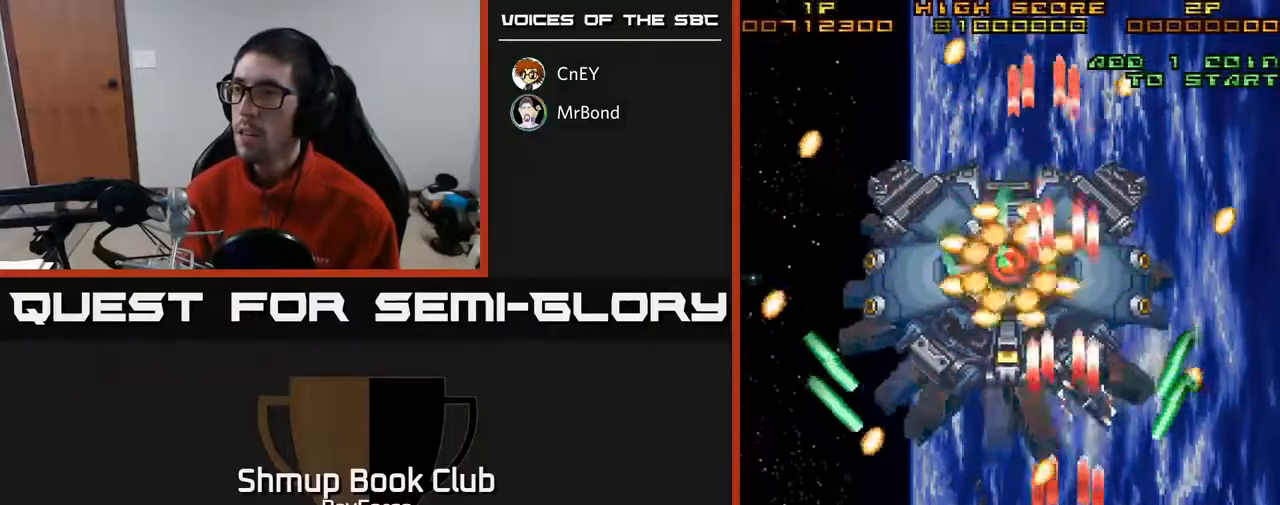
{"buttons": ["A", "DPAD_RIGHT"], "right_stick": "center", "events": [[83, "DPAD_RIGHT", "up"], [167, "DPAD_RIGHT", "down"], [317, "DPAD_RIGHT", "up"], [383, "DPAD_RIGHT", "down"]]}
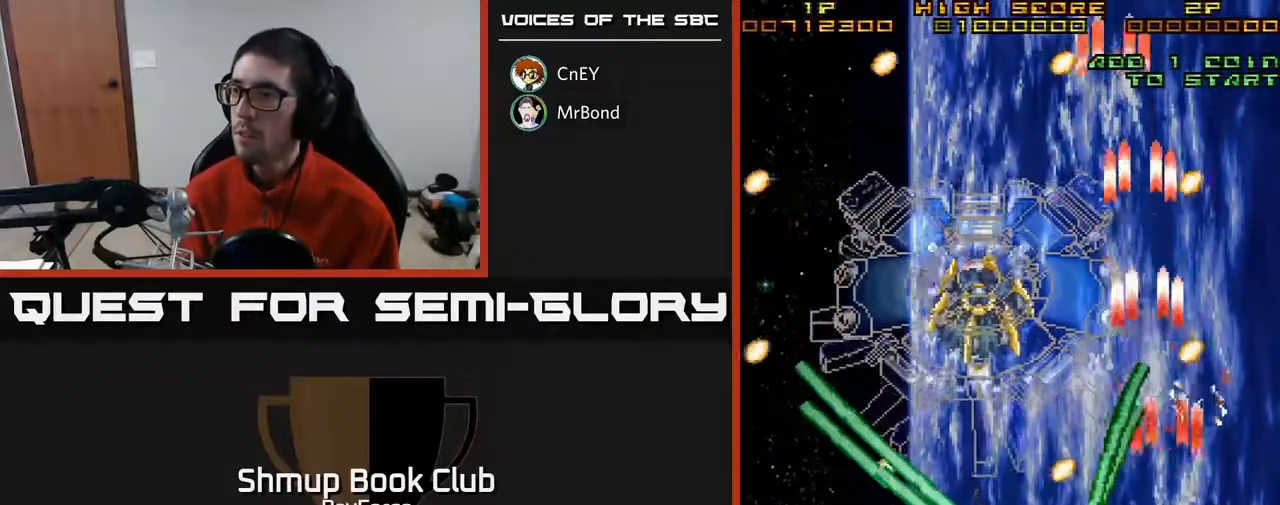
{"buttons": ["A", "DPAD_UP", "DPAD_LEFT"], "right_stick": "center", "events": [[67, "DPAD_RIGHT", "up"], [117, "DPAD_UP", "down"], [150, "DPAD_RIGHT", "down"], [333, "DPAD_RIGHT", "up"], [433, "DPAD_LEFT", "down"]]}
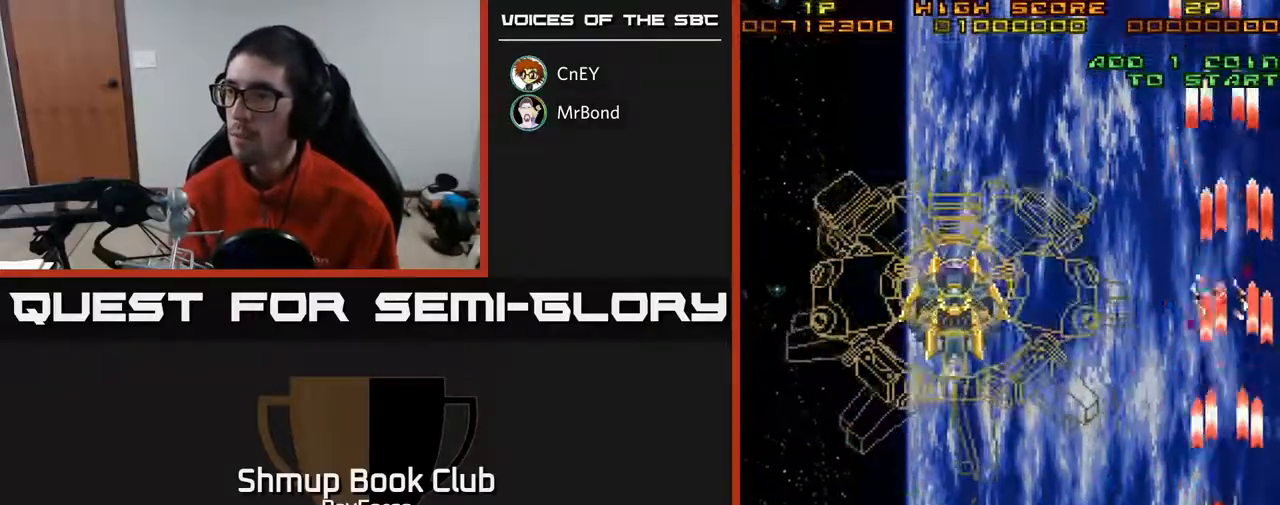
{"buttons": ["A", "DPAD_LEFT"], "right_stick": "center", "events": [[150, "DPAD_UP", "up"]]}
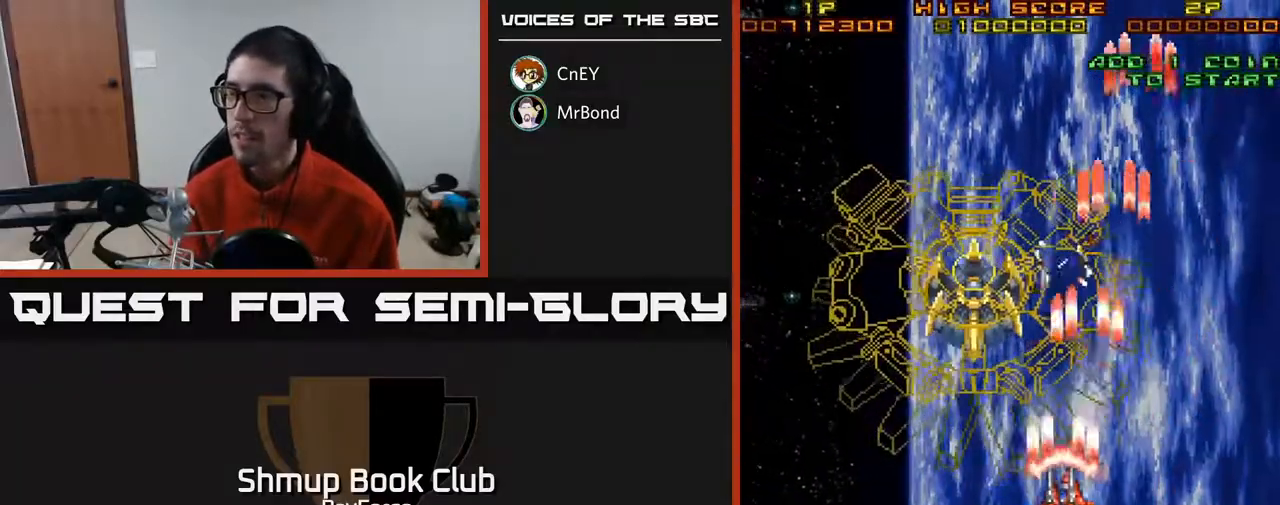
{"buttons": ["A"], "right_stick": "center", "events": [[167, "DPAD_DOWN", "down"], [233, "DPAD_LEFT", "up"], [317, "DPAD_DOWN", "up"]]}
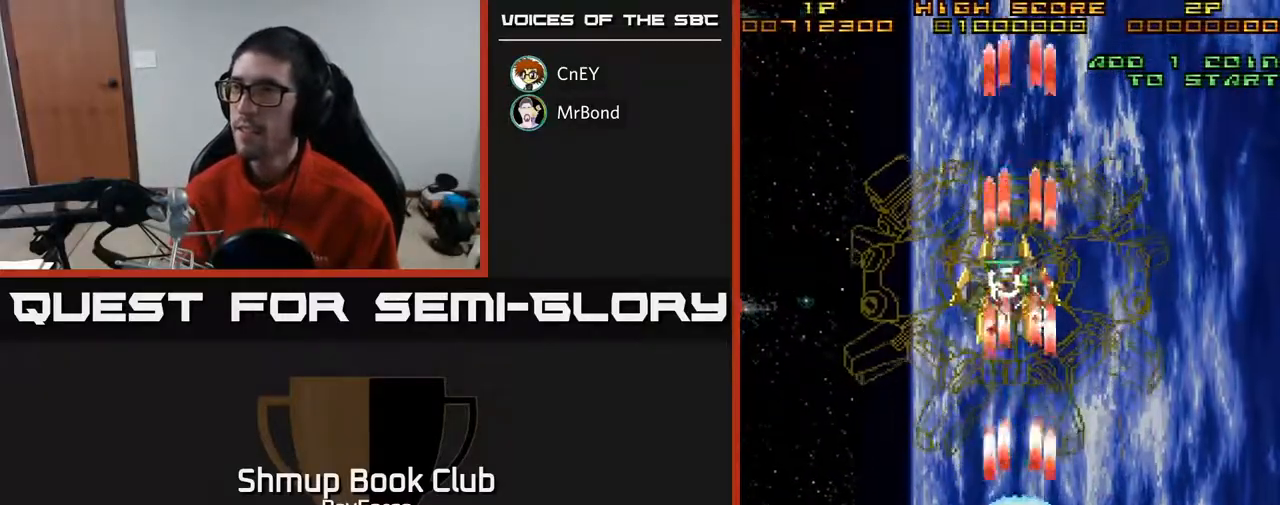
{"buttons": ["A"], "right_stick": "center", "events": [[183, "DPAD_UP", "down"], [250, "DPAD_UP", "up"]]}
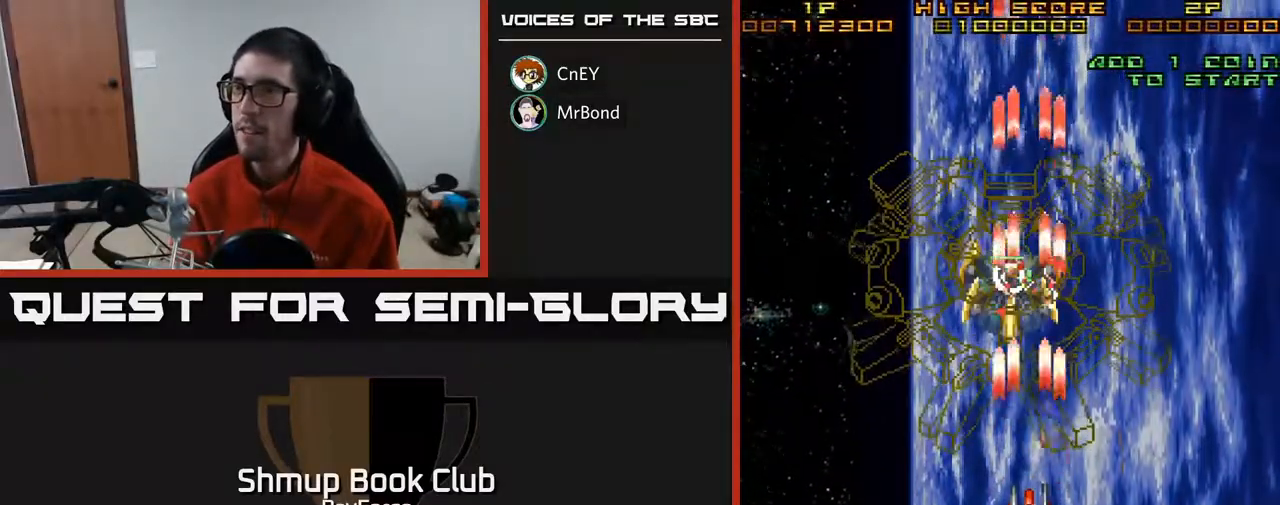
{"buttons": ["A"], "right_stick": "center", "events": [[117, "A", "up"], [150, "A", "down"], [150, "DPAD_LEFT", "down"], [183, "X", "down"], [200, "DPAD_LEFT", "up"], [383, "X", "up"]]}
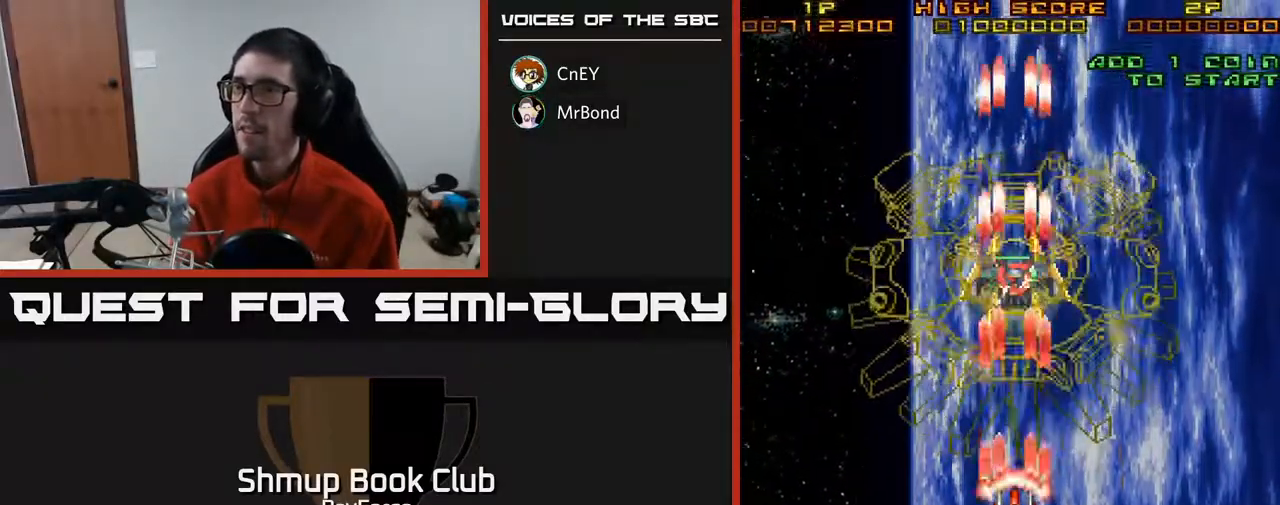
{"buttons": ["A"], "right_stick": "center", "events": []}
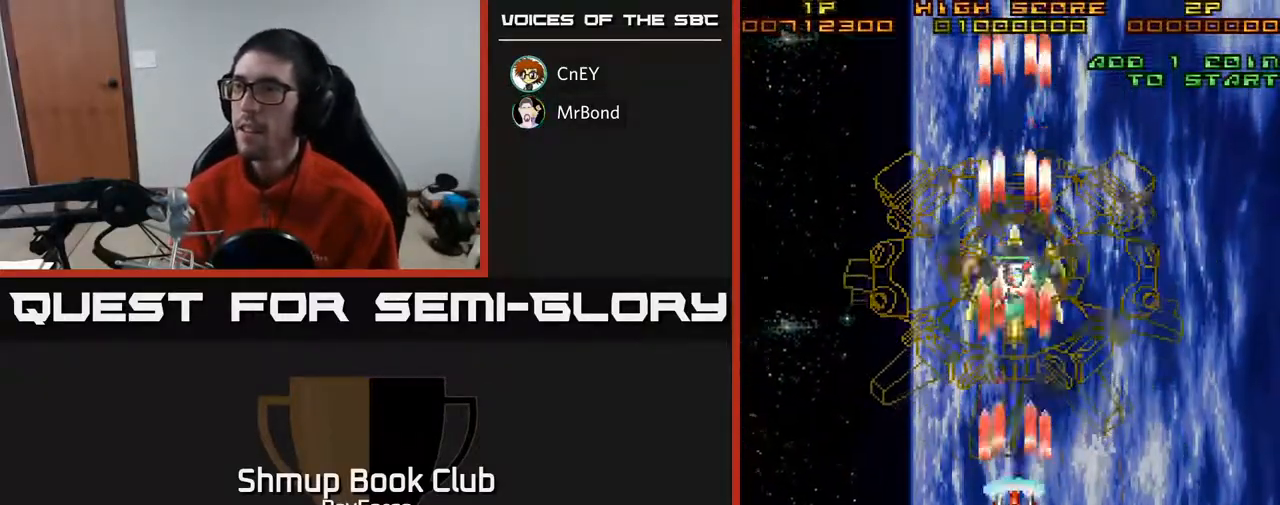
{"buttons": ["A"], "right_stick": "center", "events": []}
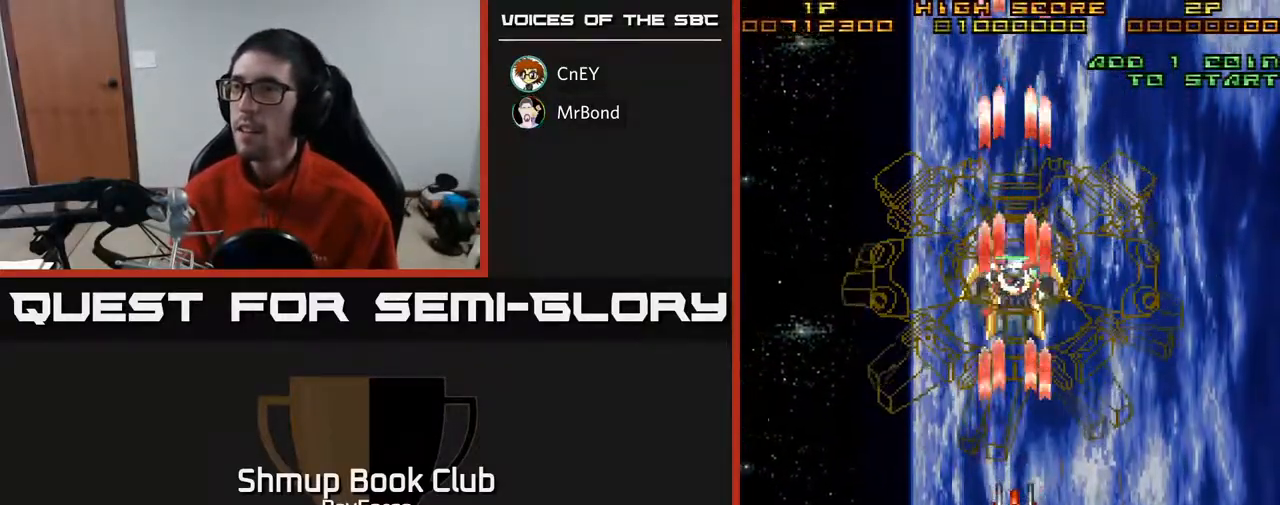
{"buttons": ["A"], "right_stick": "center", "events": []}
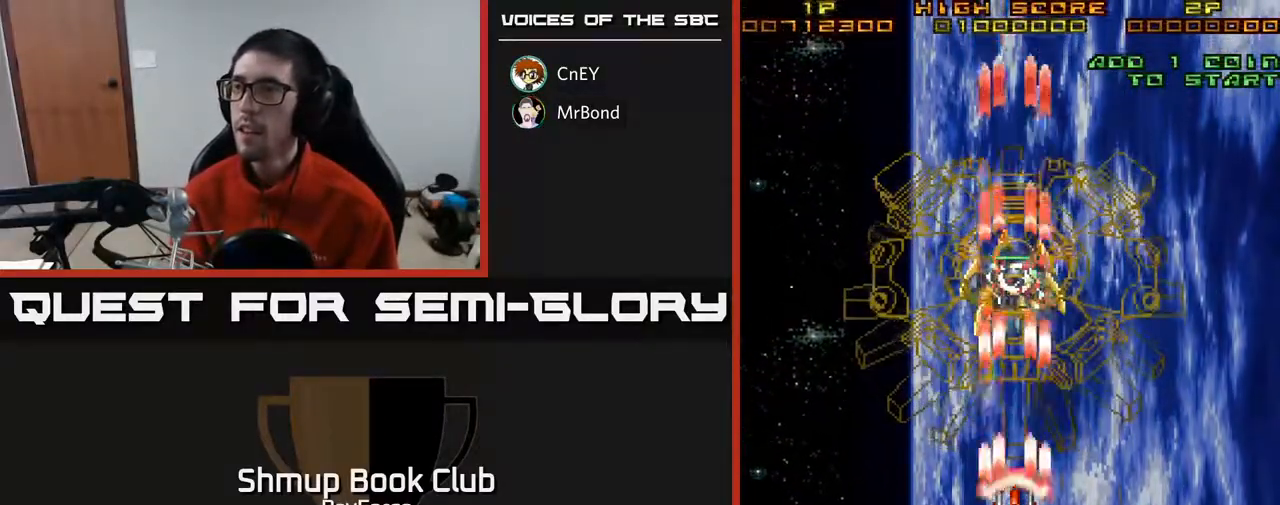
{"buttons": ["A"], "right_stick": "center", "events": [[117, "X", "down"], [250, "X", "up"]]}
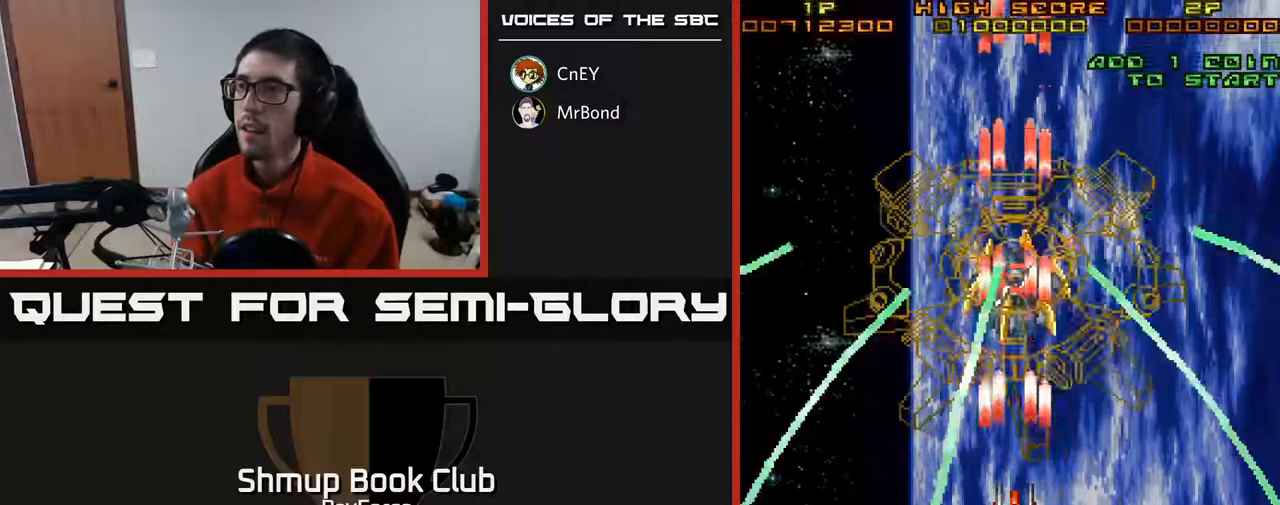
{"buttons": ["A"], "right_stick": "center", "events": []}
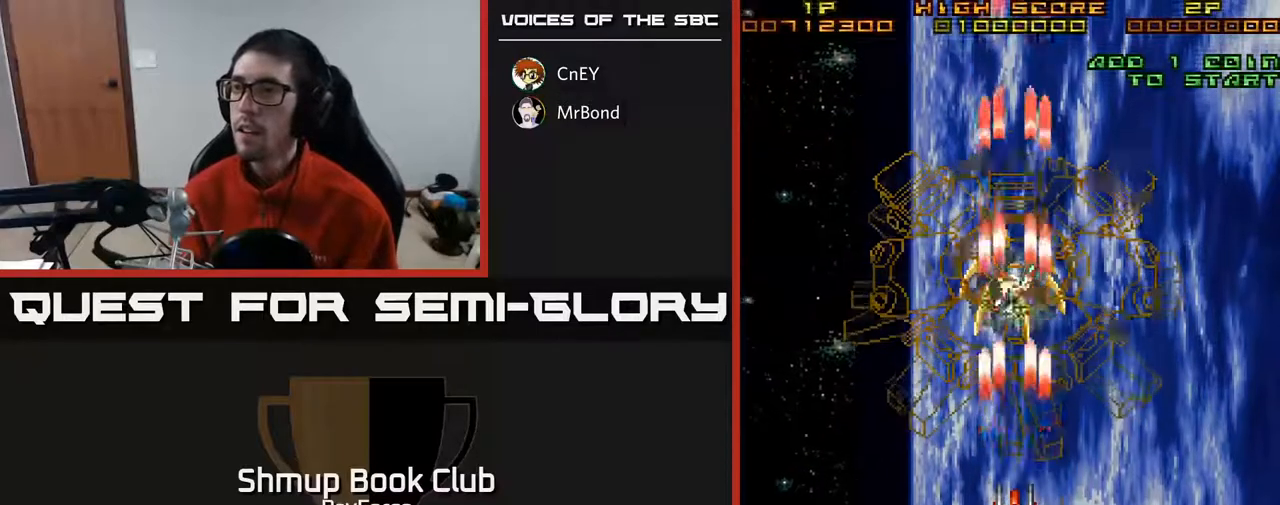
{"buttons": ["A"], "right_stick": "center", "events": []}
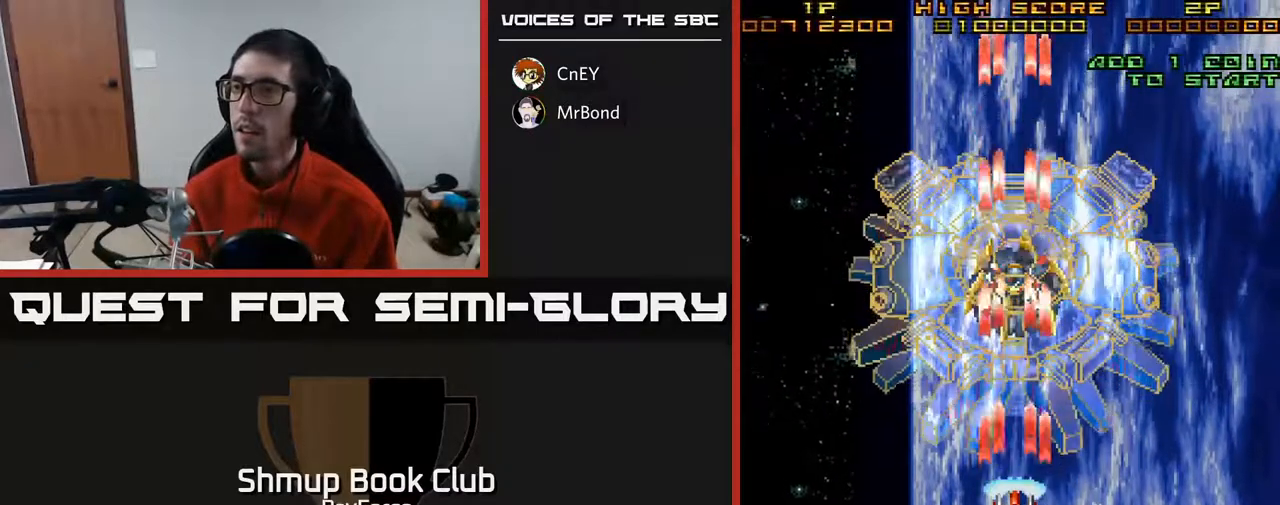
{"buttons": ["A", "DPAD_LEFT"], "right_stick": "center", "events": [[483, "DPAD_LEFT", "down"]]}
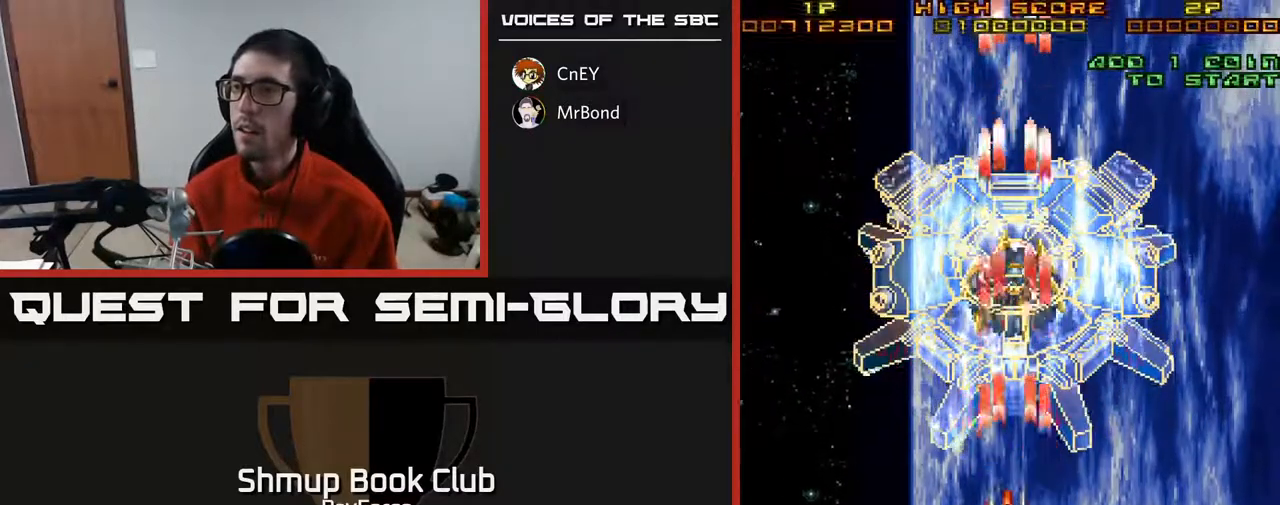
{"buttons": ["A"], "right_stick": "center", "events": [[183, "DPAD_LEFT", "up"], [200, "DPAD_RIGHT", "down"], [417, "DPAD_RIGHT", "up"], [417, "DPAD_UP", "down"], [500, "DPAD_UP", "up"]]}
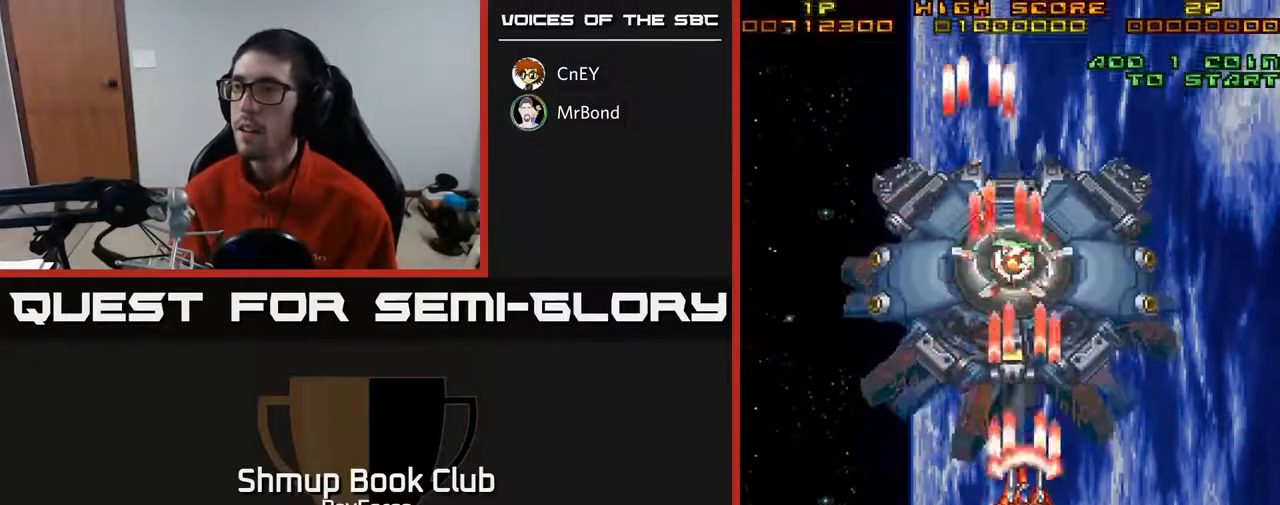
{"buttons": ["A"], "right_stick": "center", "events": []}
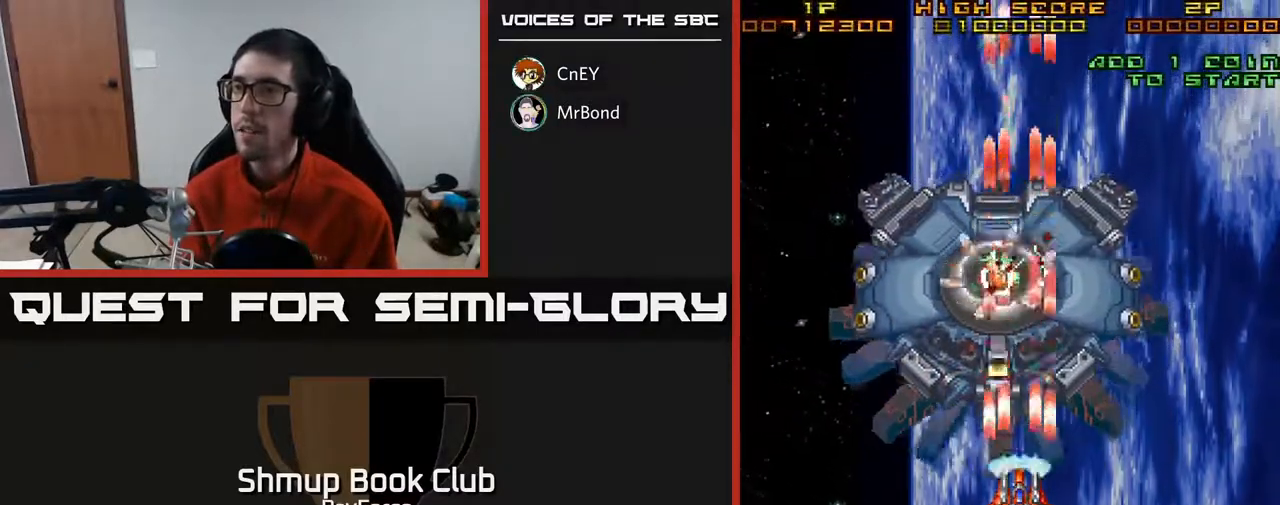
{"buttons": ["A"], "right_stick": "center", "events": [[67, "DPAD_DOWN", "down"], [67, "DPAD_LEFT", "down"], [117, "DPAD_LEFT", "up"], [167, "DPAD_DOWN", "up"], [200, "X", "down"], [450, "X", "up"]]}
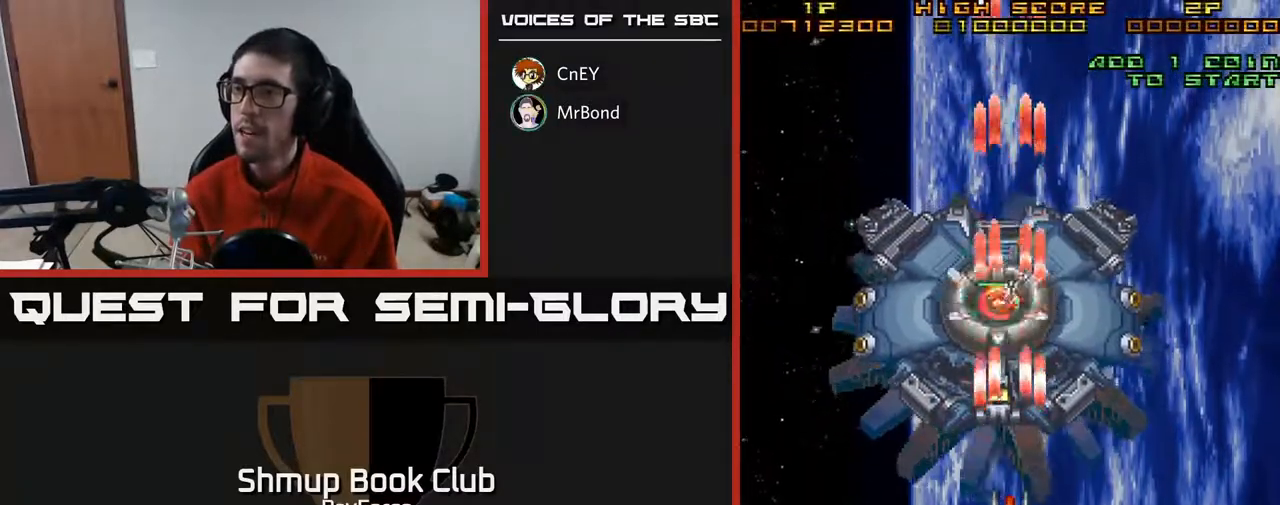
{"buttons": ["A"], "right_stick": "center", "events": [[233, "DPAD_LEFT", "down"], [267, "DPAD_DOWN", "down"], [300, "DPAD_LEFT", "up"], [333, "DPAD_DOWN", "up"]]}
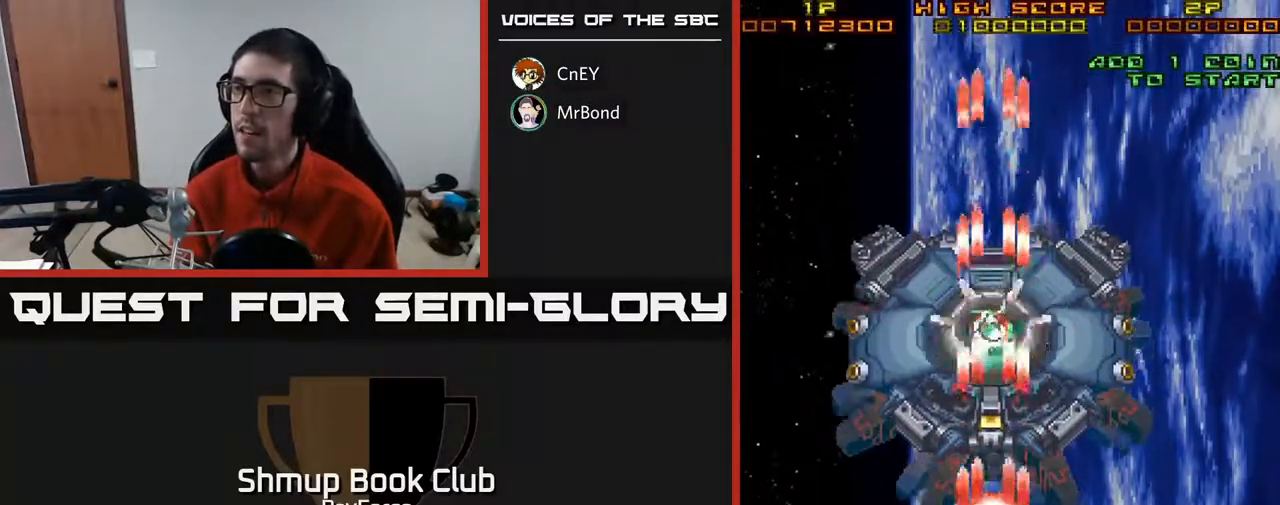
{"buttons": ["A"], "right_stick": "center", "events": [[317, "DPAD_DOWN", "down"], [433, "DPAD_DOWN", "up"]]}
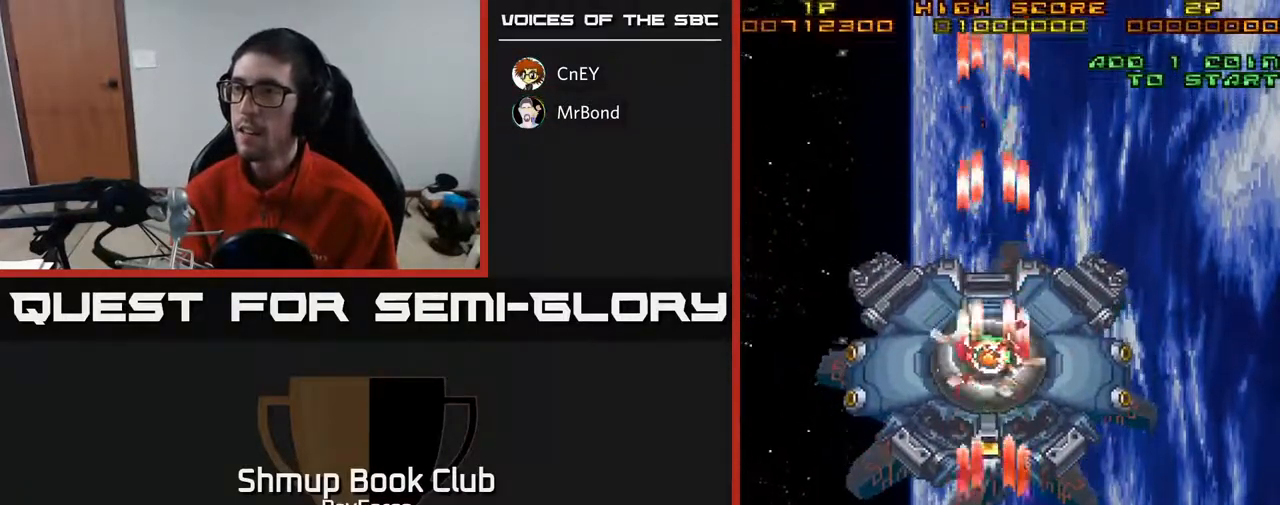
{"buttons": ["A"], "right_stick": "center", "events": [[167, "DPAD_LEFT", "down"], [250, "DPAD_LEFT", "up"]]}
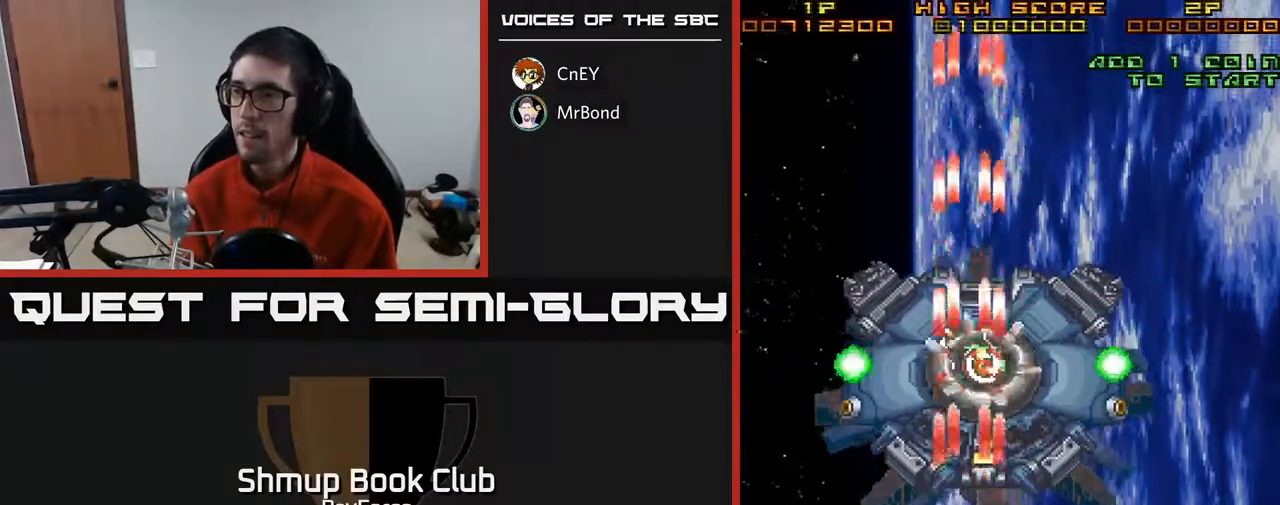
{"buttons": ["A", "X", "DPAD_LEFT"], "right_stick": "center", "events": [[317, "X", "down"], [417, "DPAD_LEFT", "down"]]}
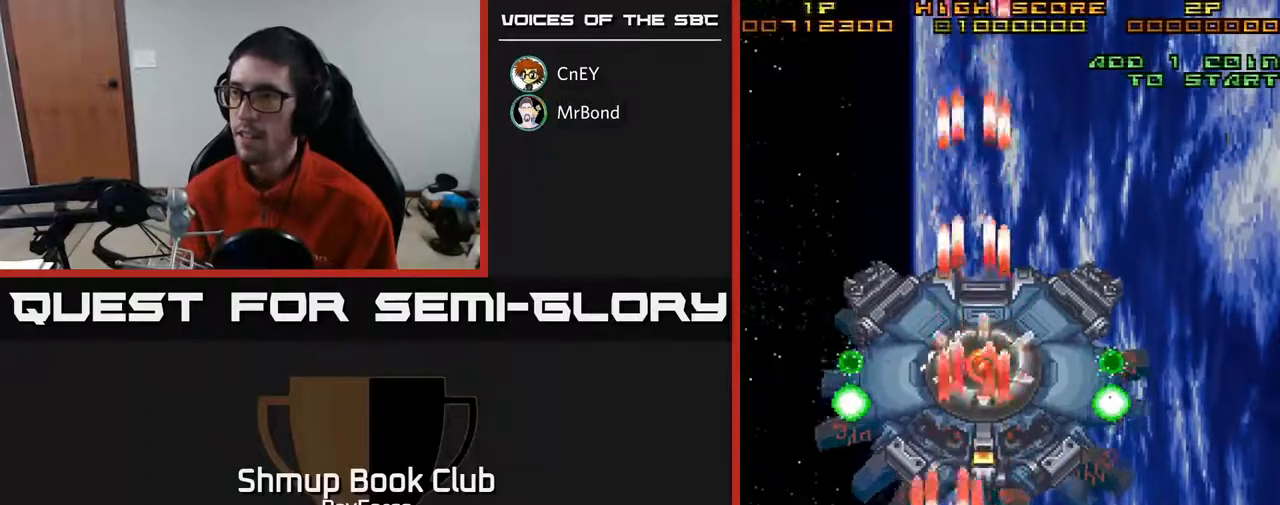
{"buttons": ["A", "DPAD_DOWN", "DPAD_RIGHT"], "right_stick": "center", "events": [[33, "X", "up"], [67, "DPAD_DOWN", "down"], [117, "DPAD_LEFT", "up"], [250, "DPAD_RIGHT", "down"]]}
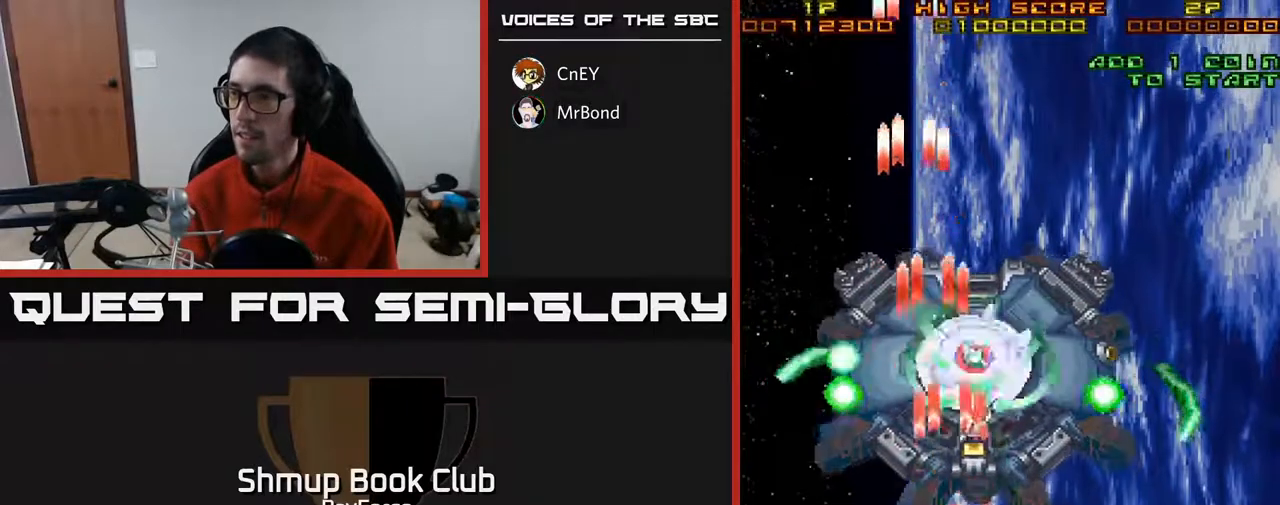
{"buttons": ["A", "DPAD_RIGHT"], "right_stick": "center", "events": [[17, "DPAD_DOWN", "up"], [33, "DPAD_RIGHT", "up"], [83, "DPAD_RIGHT", "down"], [200, "DPAD_RIGHT", "up"], [383, "DPAD_RIGHT", "down"]]}
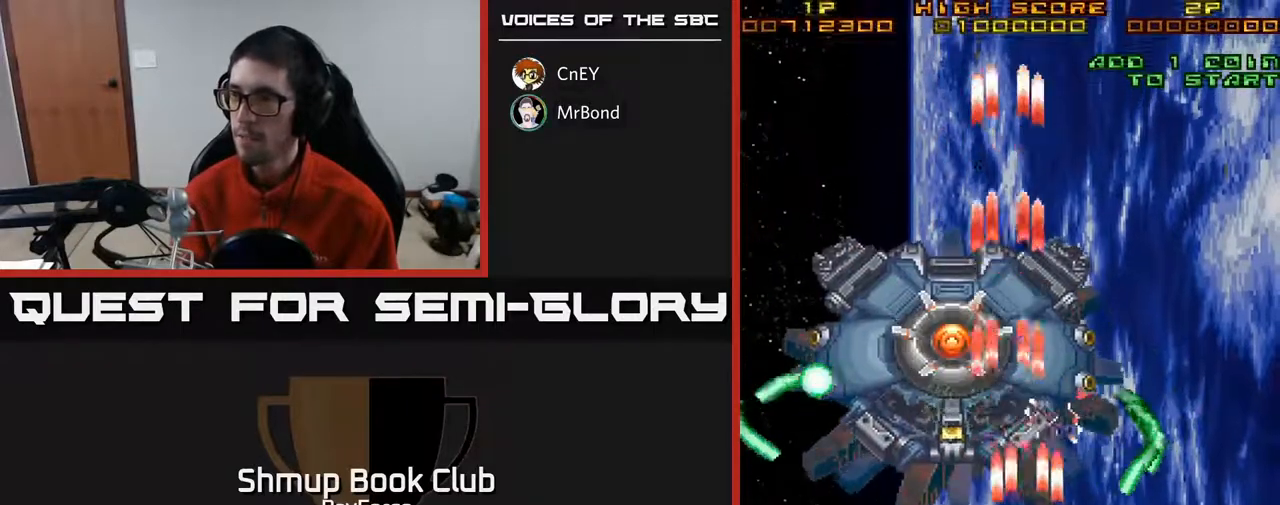
{"buttons": ["A", "DPAD_RIGHT"], "right_stick": "center", "events": [[50, "DPAD_RIGHT", "up"], [183, "DPAD_RIGHT", "down"]]}
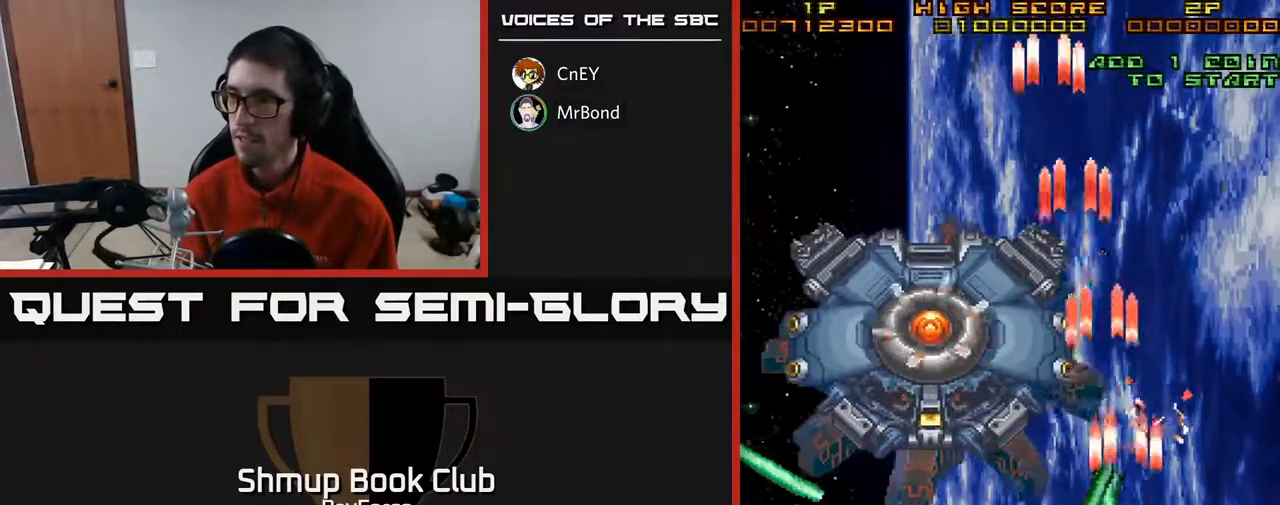
{"buttons": ["A", "DPAD_UP"], "right_stick": "center", "events": [[83, "DPAD_UP", "down"], [400, "DPAD_RIGHT", "up"]]}
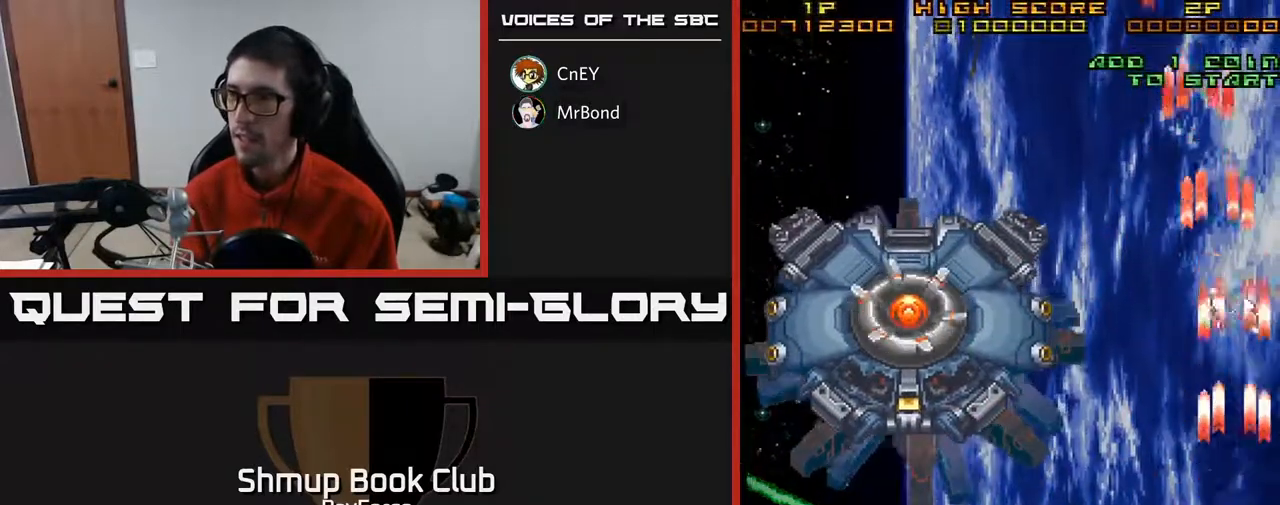
{"buttons": ["A", "DPAD_LEFT"], "right_stick": "center", "events": [[283, "DPAD_LEFT", "down"], [350, "DPAD_UP", "up"]]}
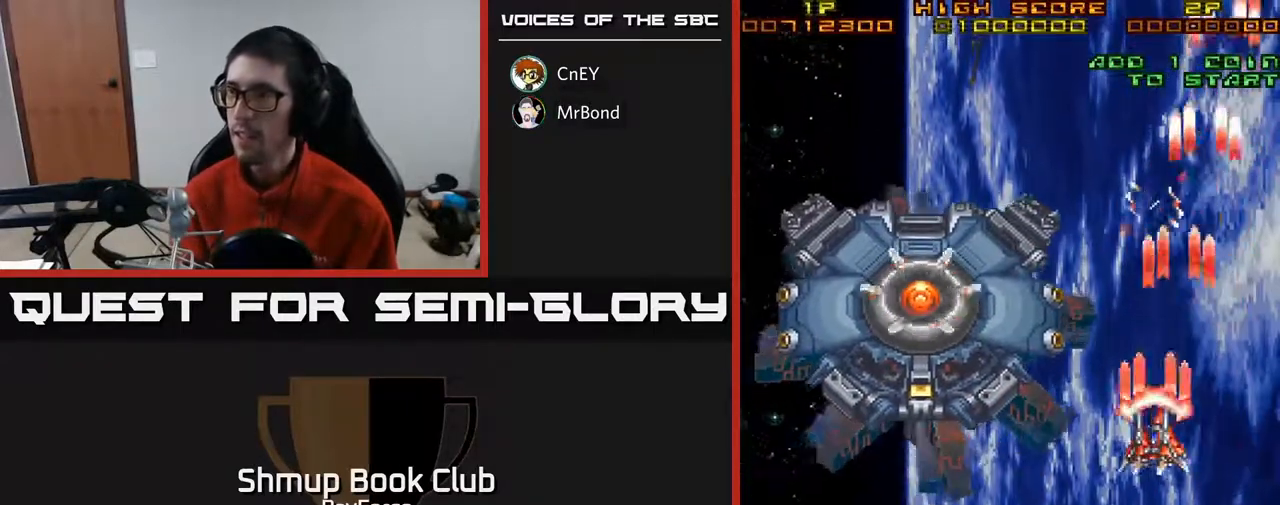
{"buttons": ["A", "DPAD_LEFT"], "right_stick": "center", "events": [[133, "DPAD_DOWN", "down"], [500, "DPAD_DOWN", "up"]]}